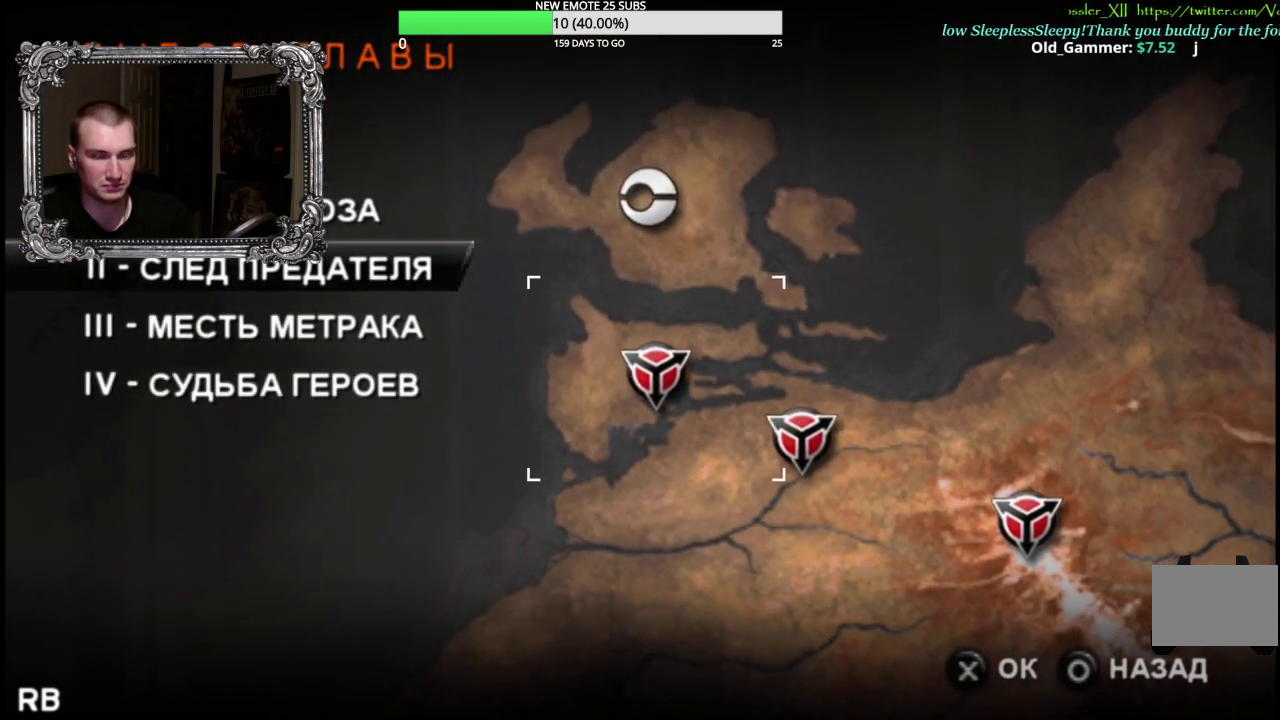
Gameplay with a controller (Xbox layout); each line is a JSON object with the inputs held at the frame after it. "events" lists button and stick changes between this image and that frame as [ms after this image, input, new state], when the widget could be followed in between.
{"buttons": ["A"], "left_stick": "center", "right_stick": "center", "events": [[117, "DPAD_DOWN", "up"], [217, "DPAD_DOWN", "down"], [333, "DPAD_DOWN", "up"], [483, "A", "down"]]}
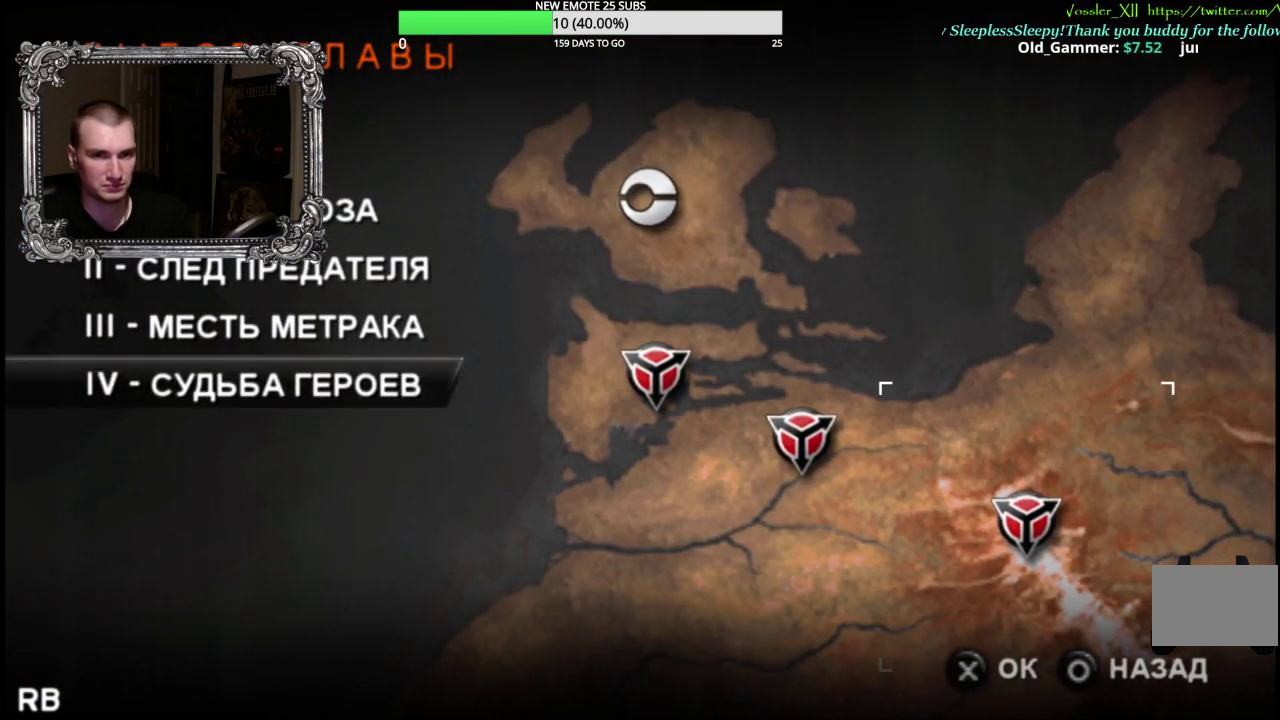
{"buttons": [], "left_stick": "center", "right_stick": "center", "events": [[50, "A", "up"], [317, "DPAD_UP", "down"], [450, "DPAD_UP", "up"]]}
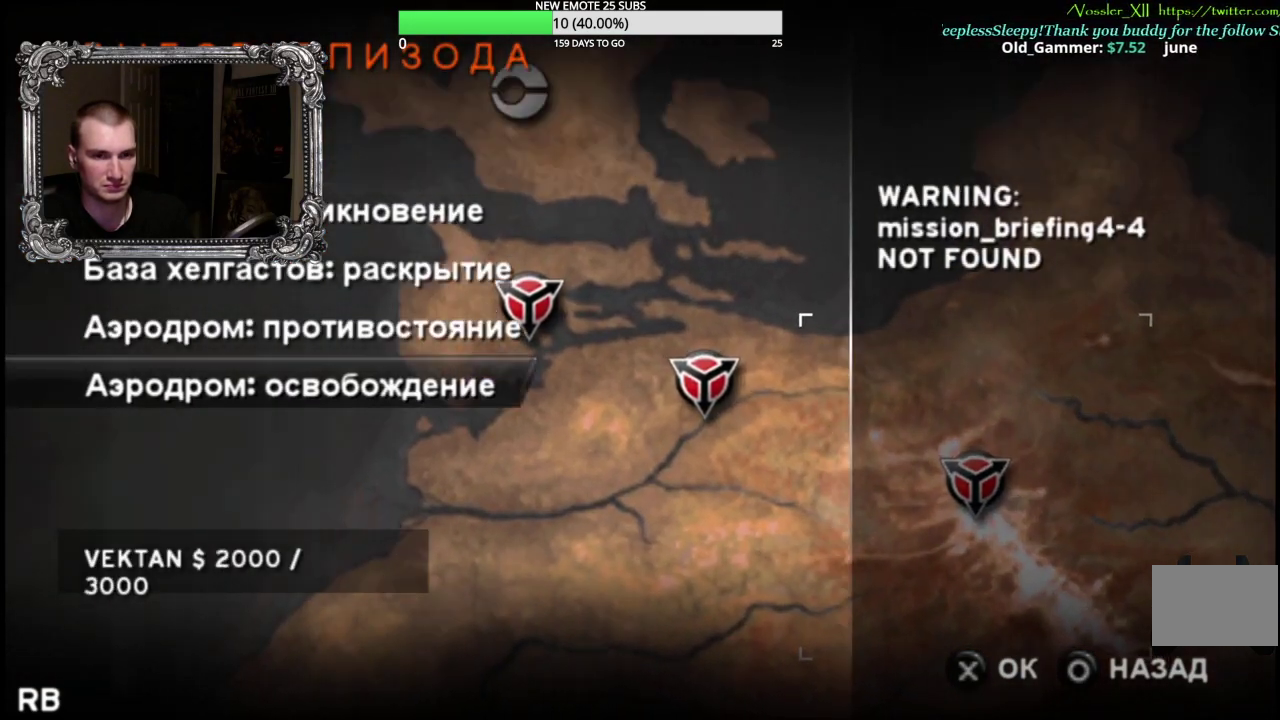
{"buttons": [], "left_stick": "center", "right_stick": "center", "events": [[350, "DPAD_UP", "down"], [467, "DPAD_UP", "up"]]}
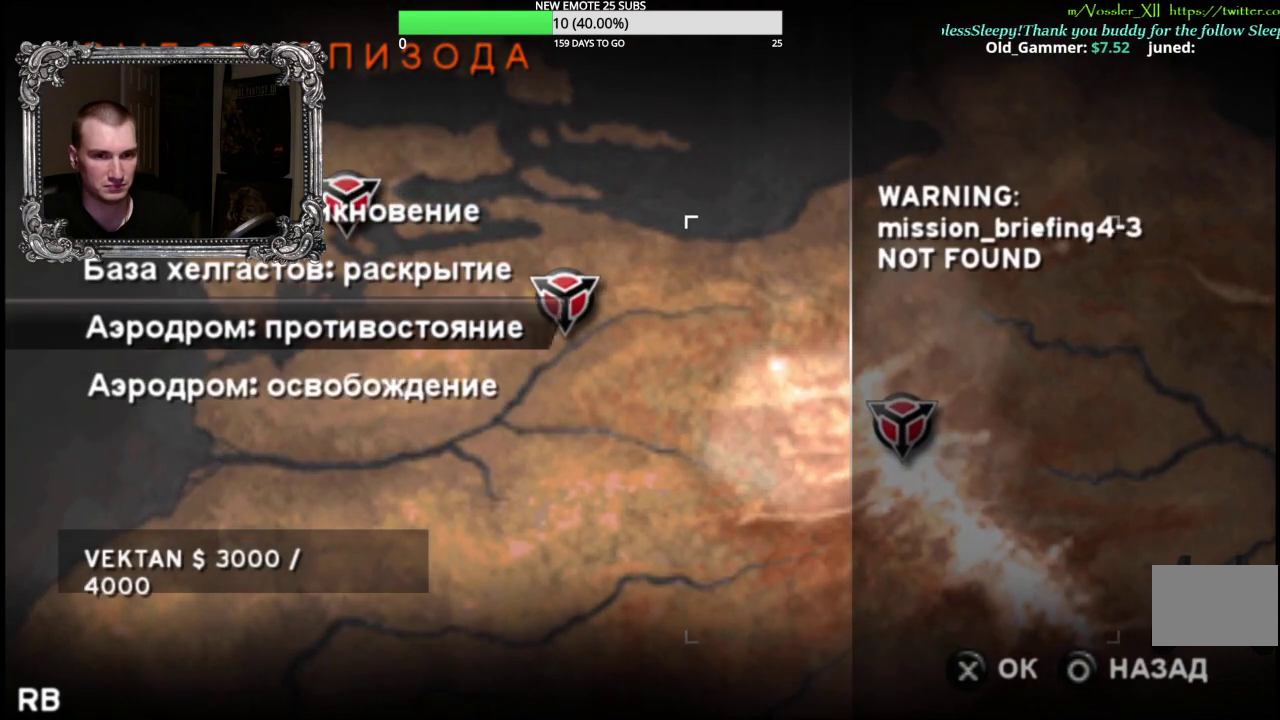
{"buttons": [], "left_stick": "center", "right_stick": "center", "events": []}
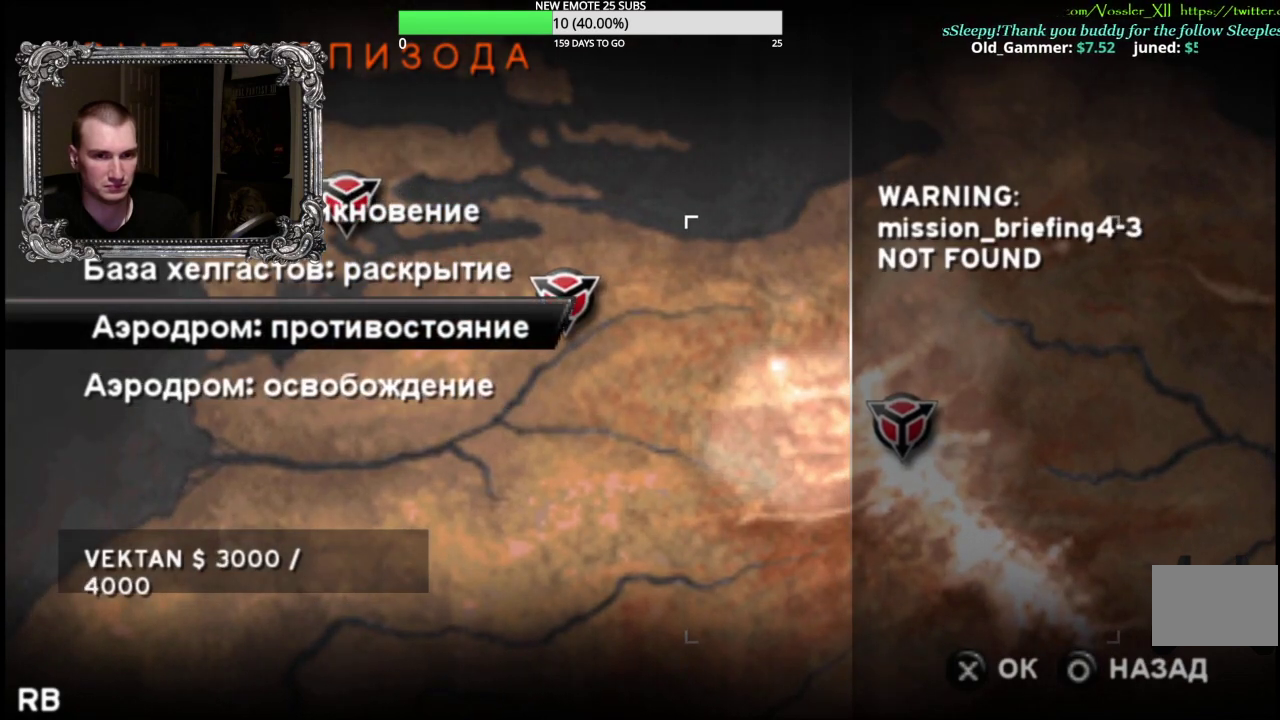
{"buttons": ["DPAD_DOWN"], "left_stick": "center", "right_stick": "center", "events": [[383, "DPAD_DOWN", "down"]]}
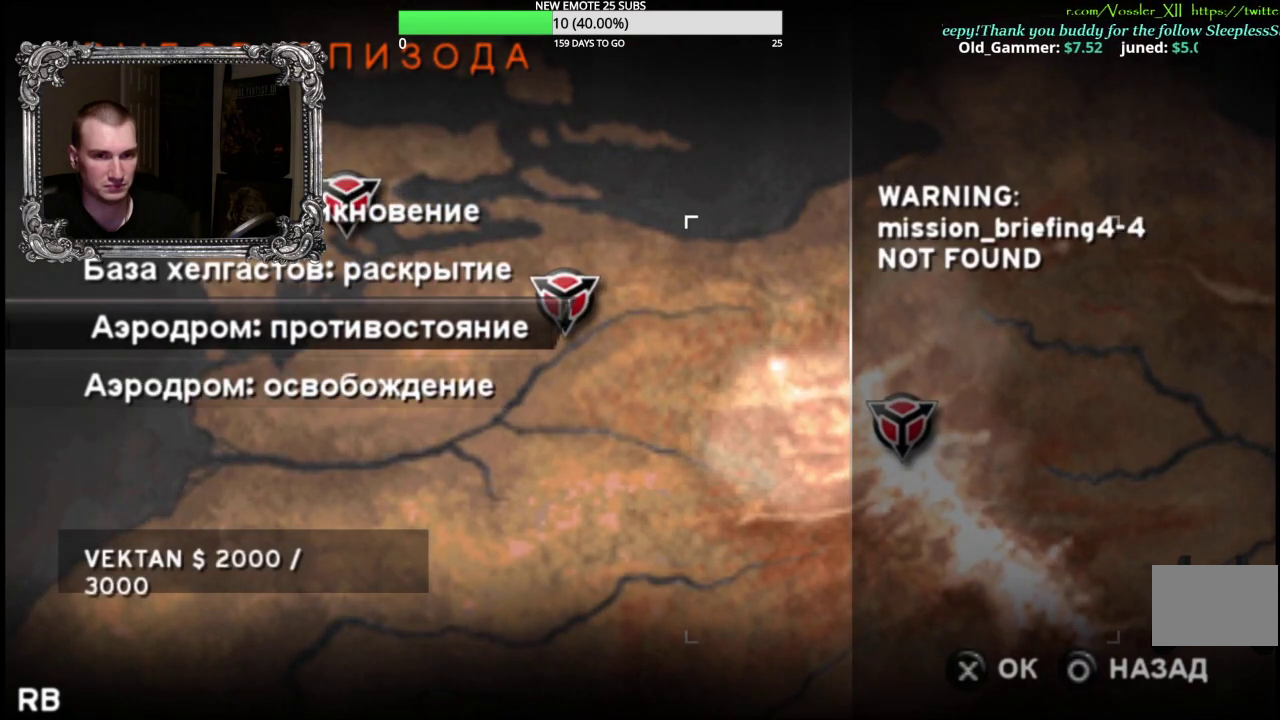
{"buttons": ["B"], "left_stick": "center", "right_stick": "center", "events": [[67, "DPAD_DOWN", "up"], [467, "B", "down"]]}
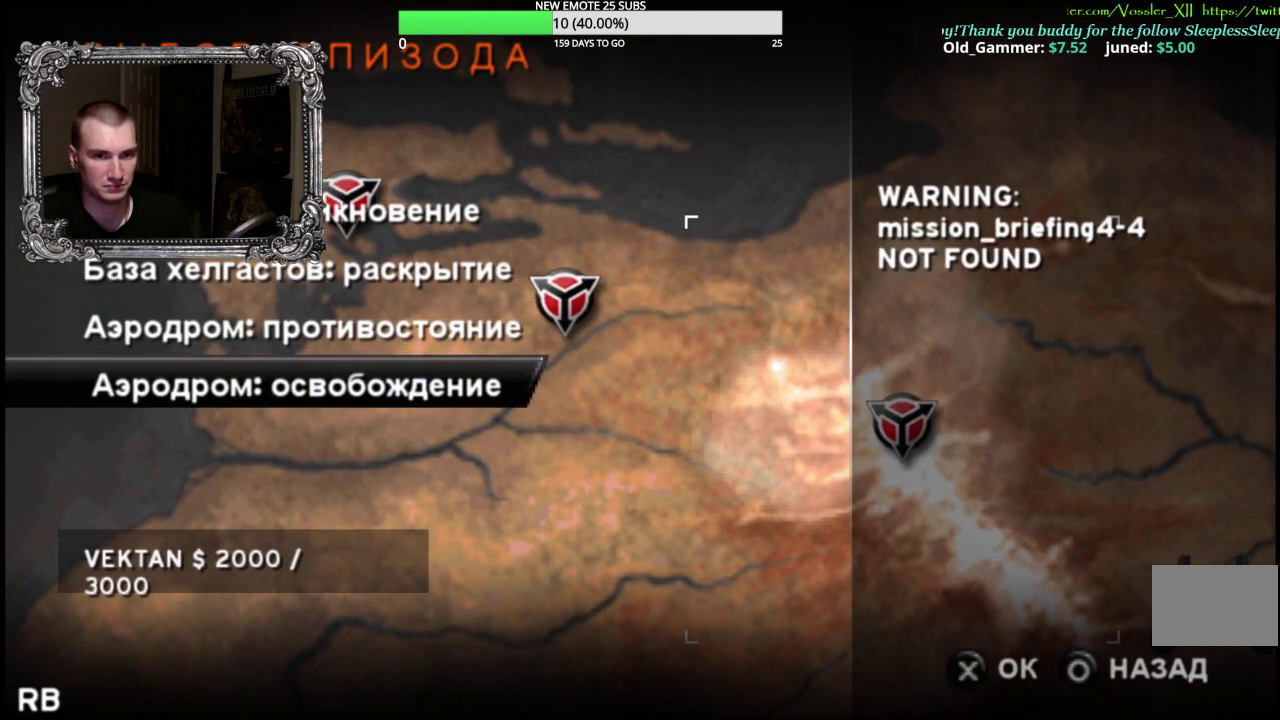
{"buttons": [], "left_stick": "center", "right_stick": "center", "events": [[183, "B", "up"]]}
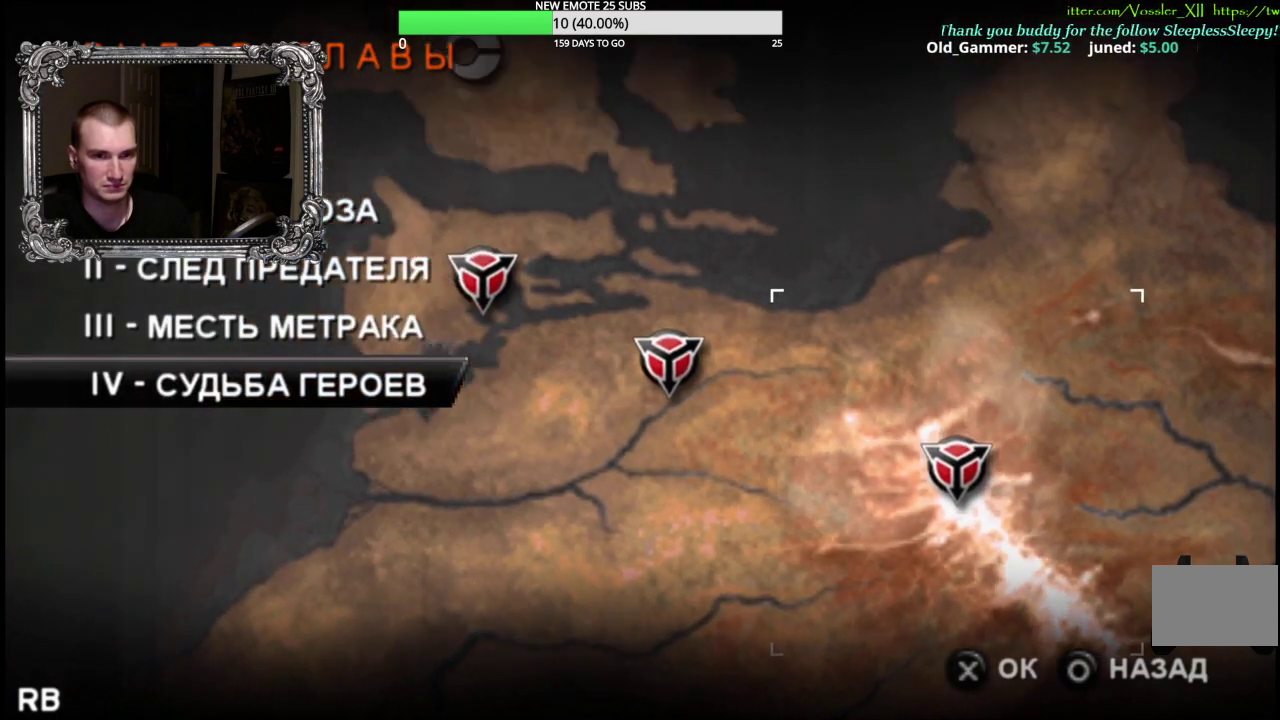
{"buttons": [], "left_stick": "center", "right_stick": "center", "events": []}
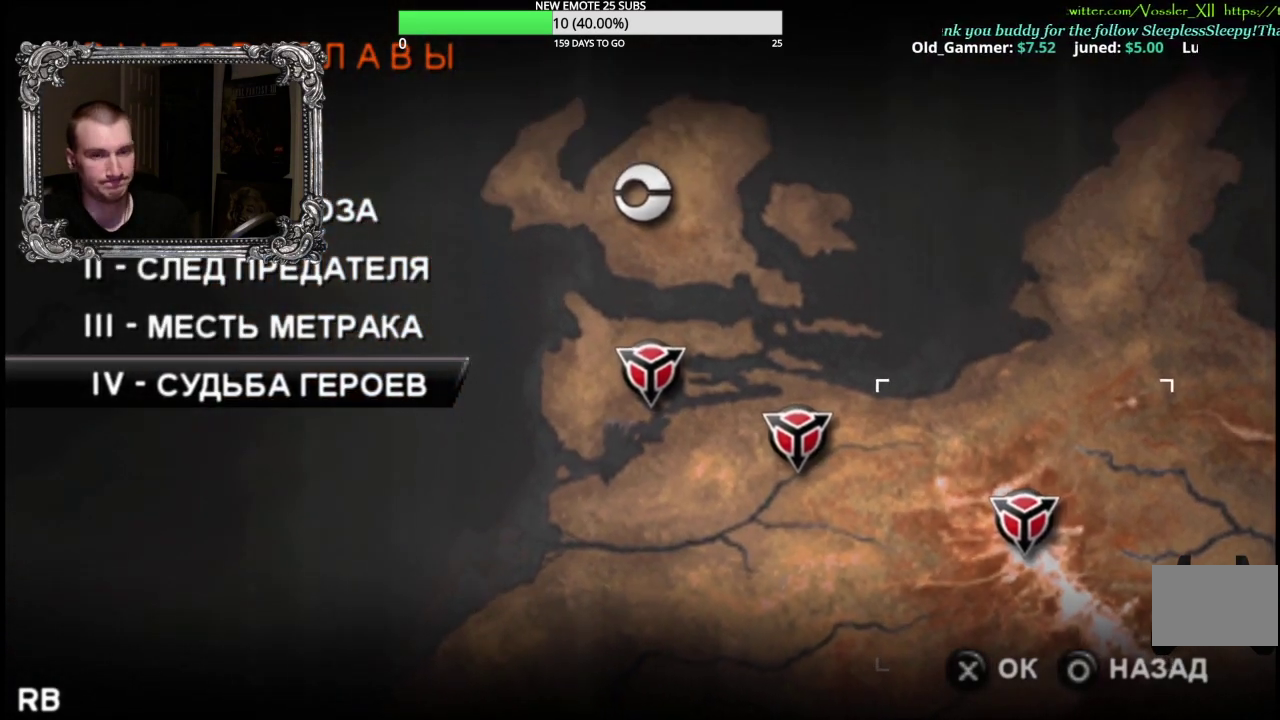
{"buttons": ["B"], "left_stick": "center", "right_stick": "center", "events": [[183, "DPAD_UP", "down"], [317, "DPAD_UP", "up"], [467, "B", "down"]]}
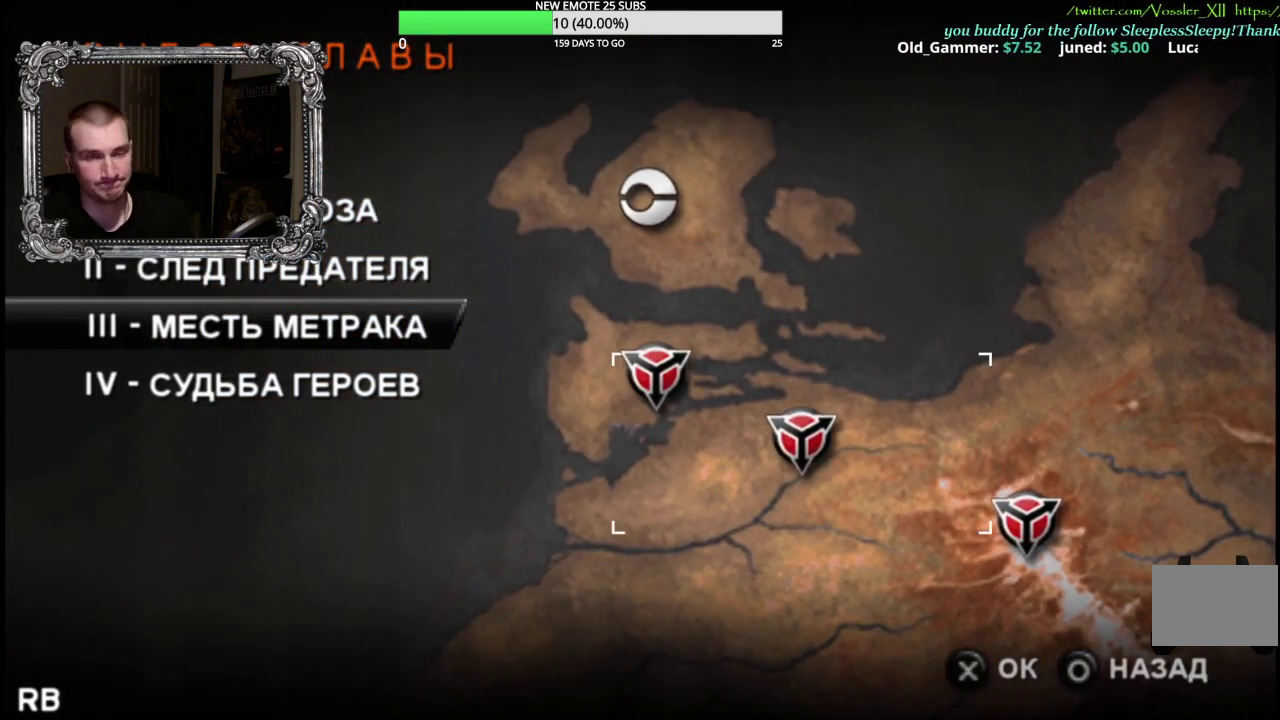
{"buttons": [], "left_stick": "center", "right_stick": "center", "events": [[250, "B", "up"]]}
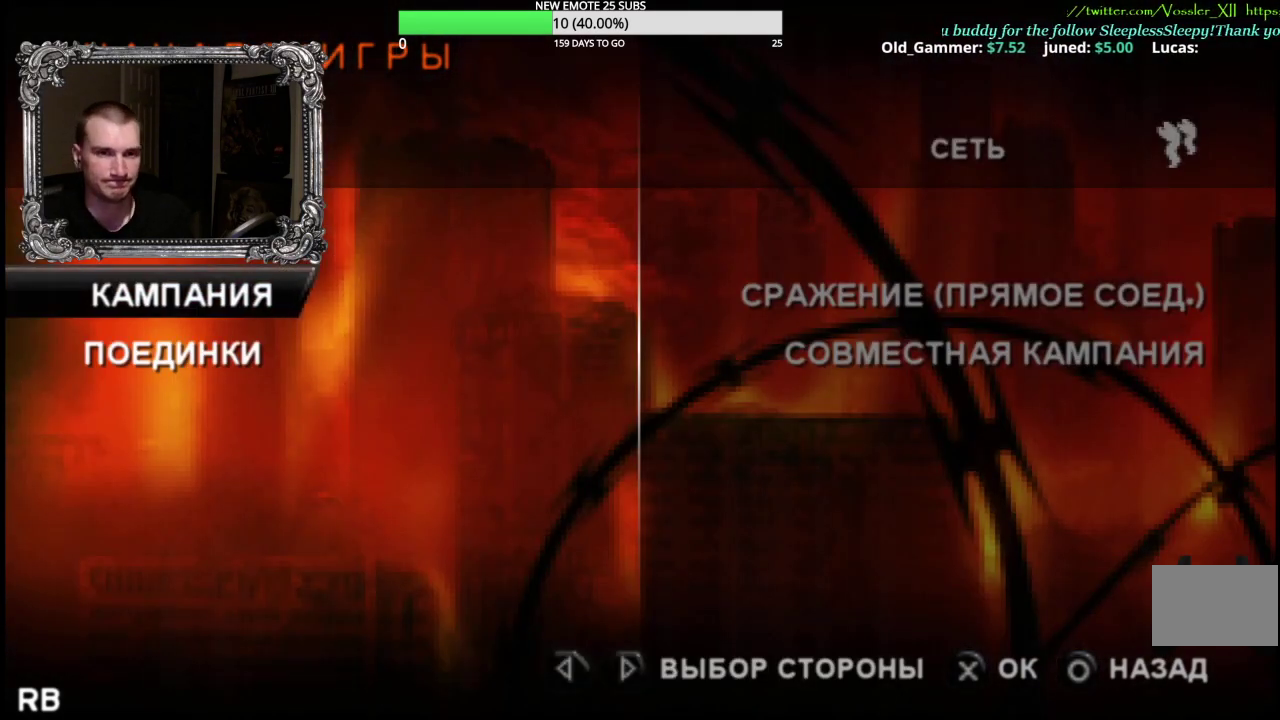
{"buttons": ["B"], "left_stick": "center", "right_stick": "center", "events": [[400, "B", "down"]]}
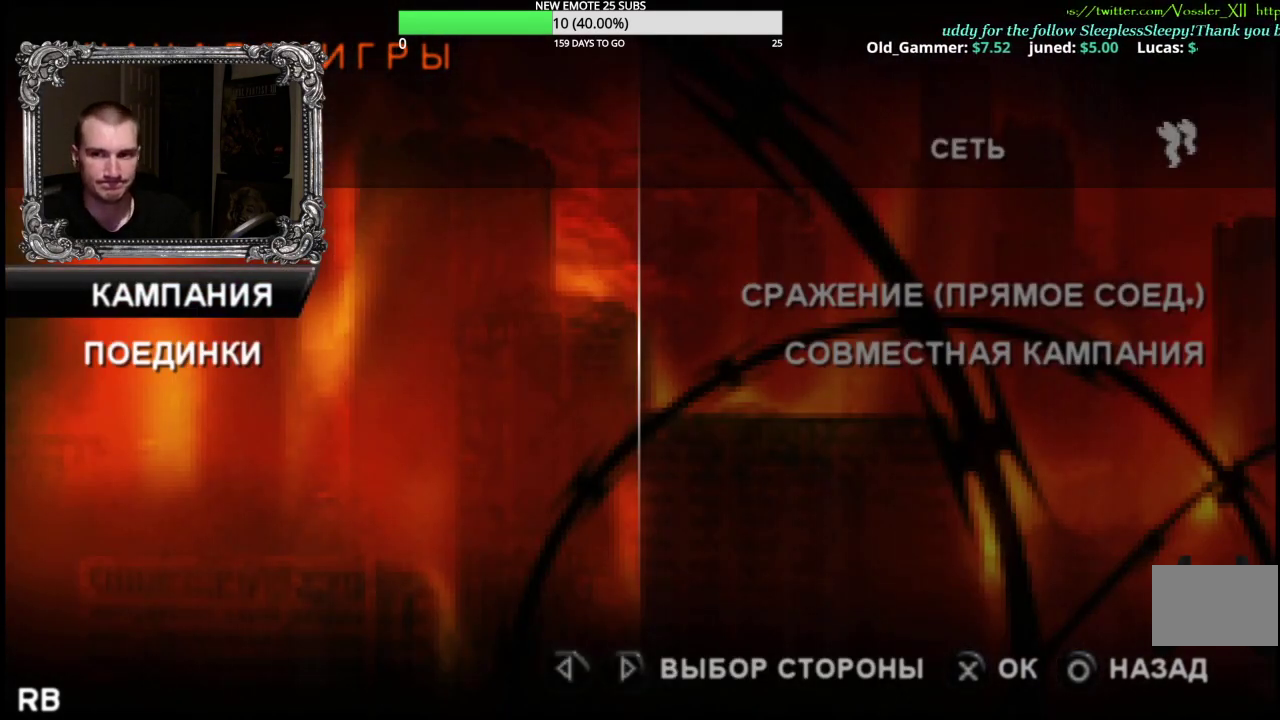
{"buttons": [], "left_stick": "center", "right_stick": "center", "events": [[133, "B", "up"]]}
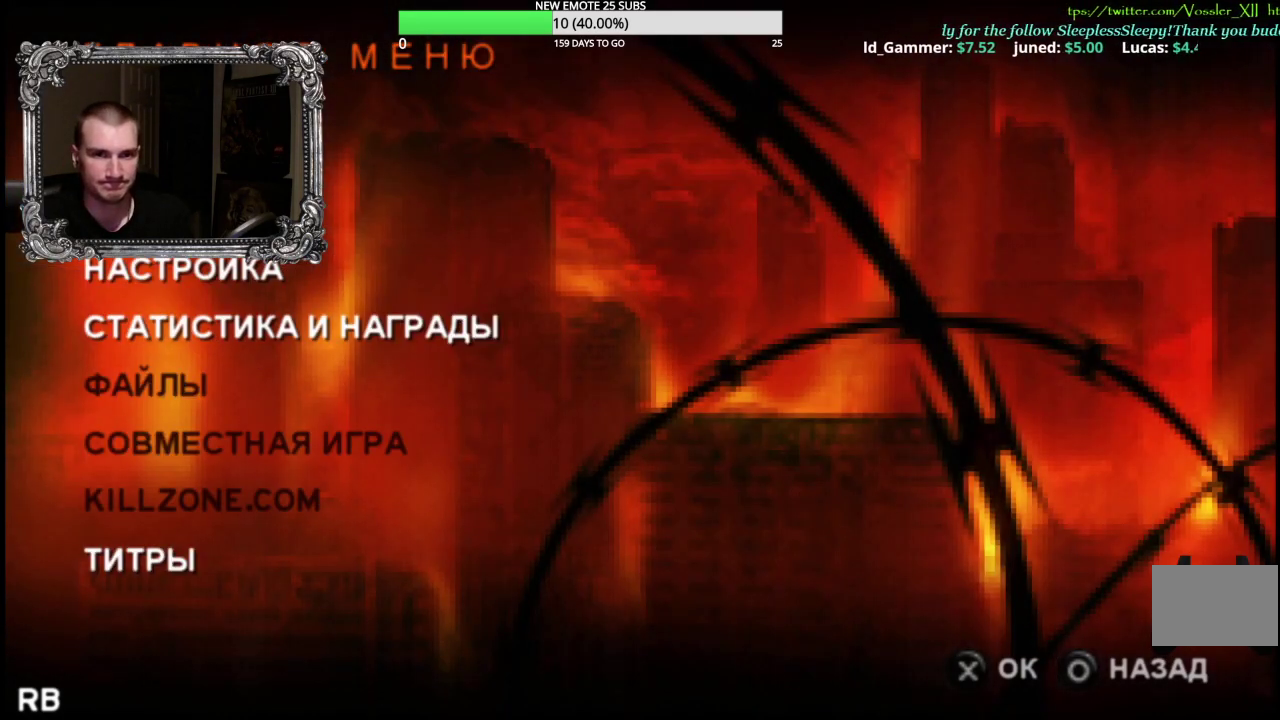
{"buttons": [], "left_stick": "center", "right_stick": "center", "events": [[200, "DPAD_DOWN", "down"], [300, "DPAD_DOWN", "up"]]}
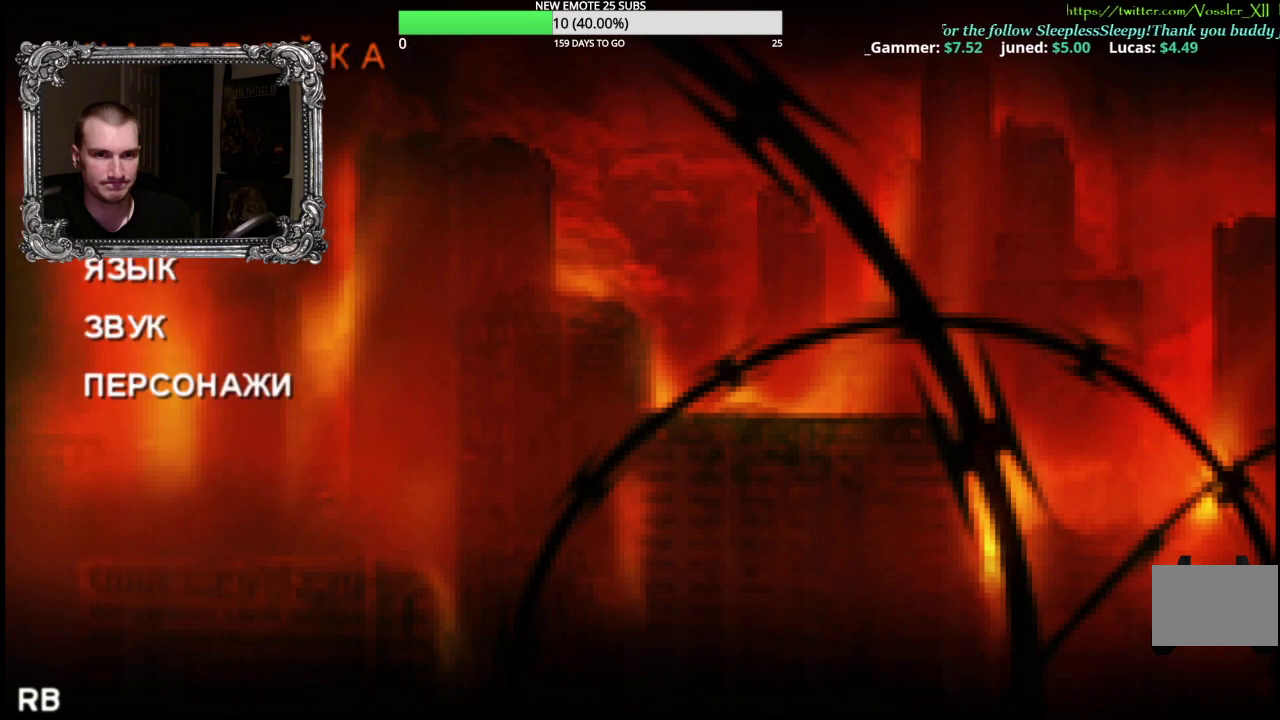
{"buttons": ["DPAD_UP"], "left_stick": "center", "right_stick": "center", "events": [[450, "DPAD_UP", "down"]]}
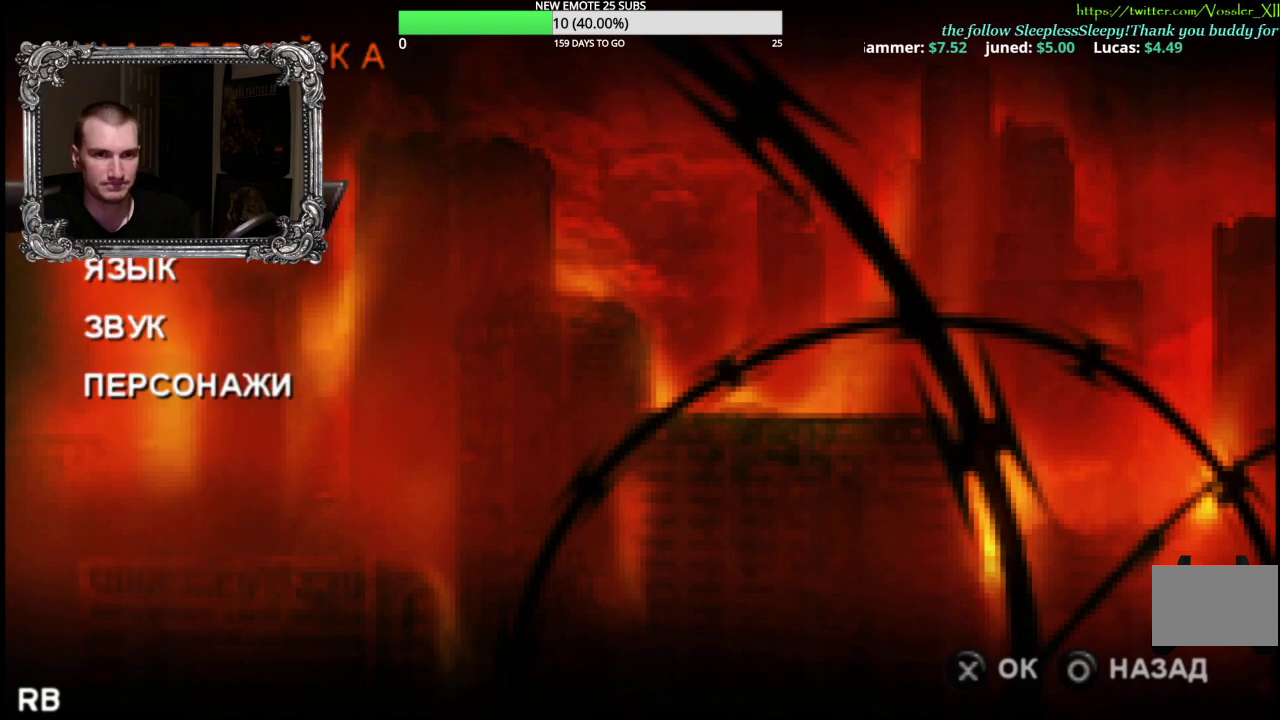
{"buttons": [], "left_stick": "center", "right_stick": "center", "events": [[100, "DPAD_UP", "up"], [217, "A", "down"], [333, "A", "up"]]}
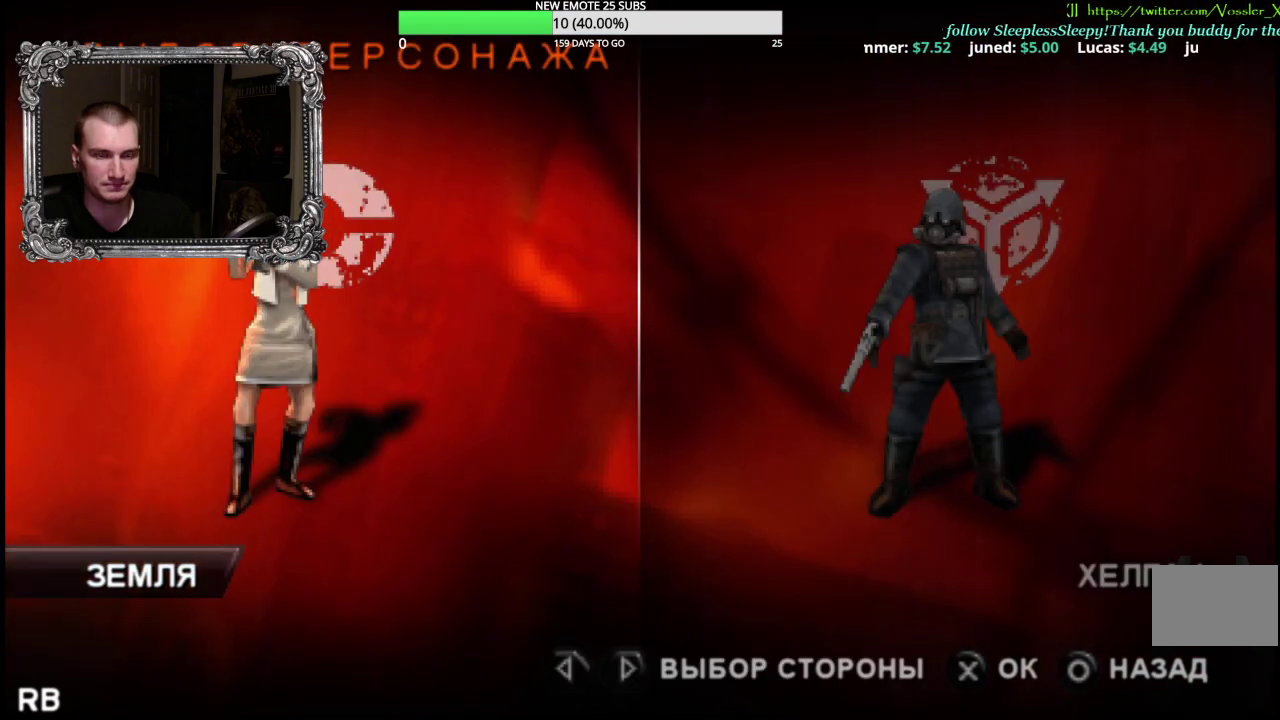
{"buttons": ["B"], "left_stick": "center", "right_stick": "center", "events": [[317, "B", "down"]]}
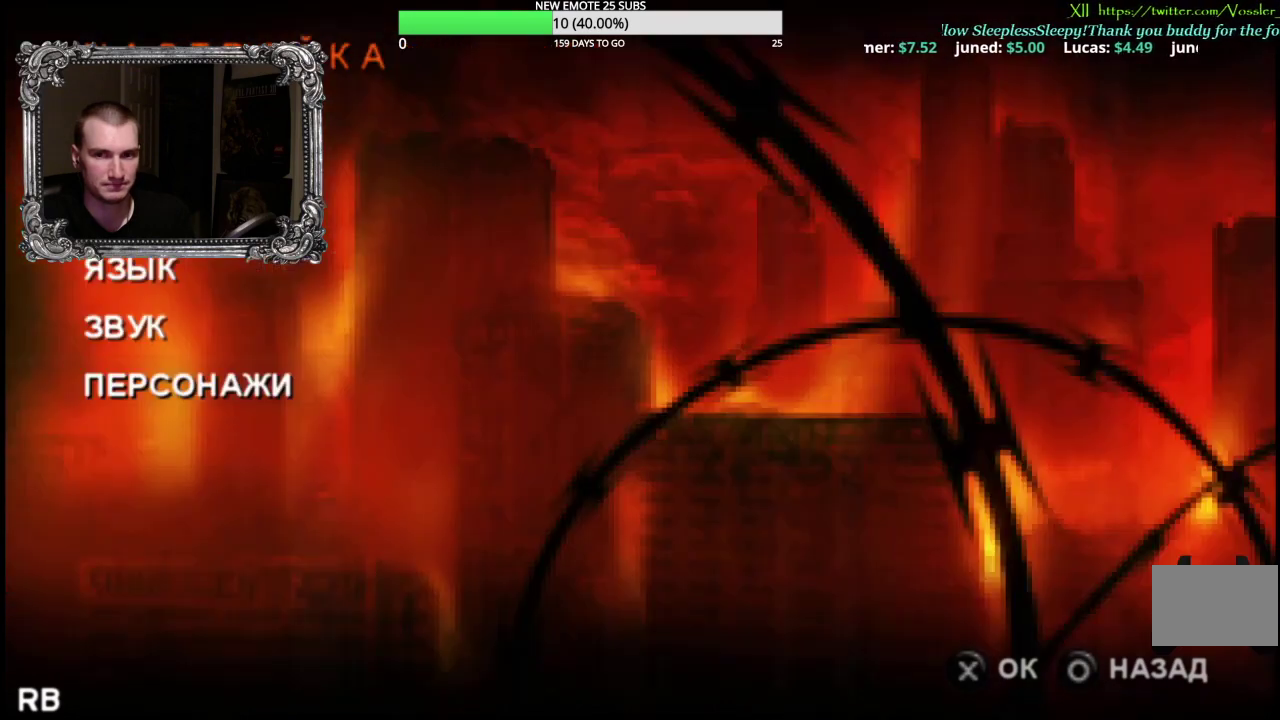
{"buttons": ["B"], "left_stick": "center", "right_stick": "center", "events": [[67, "B", "up"], [417, "B", "down"]]}
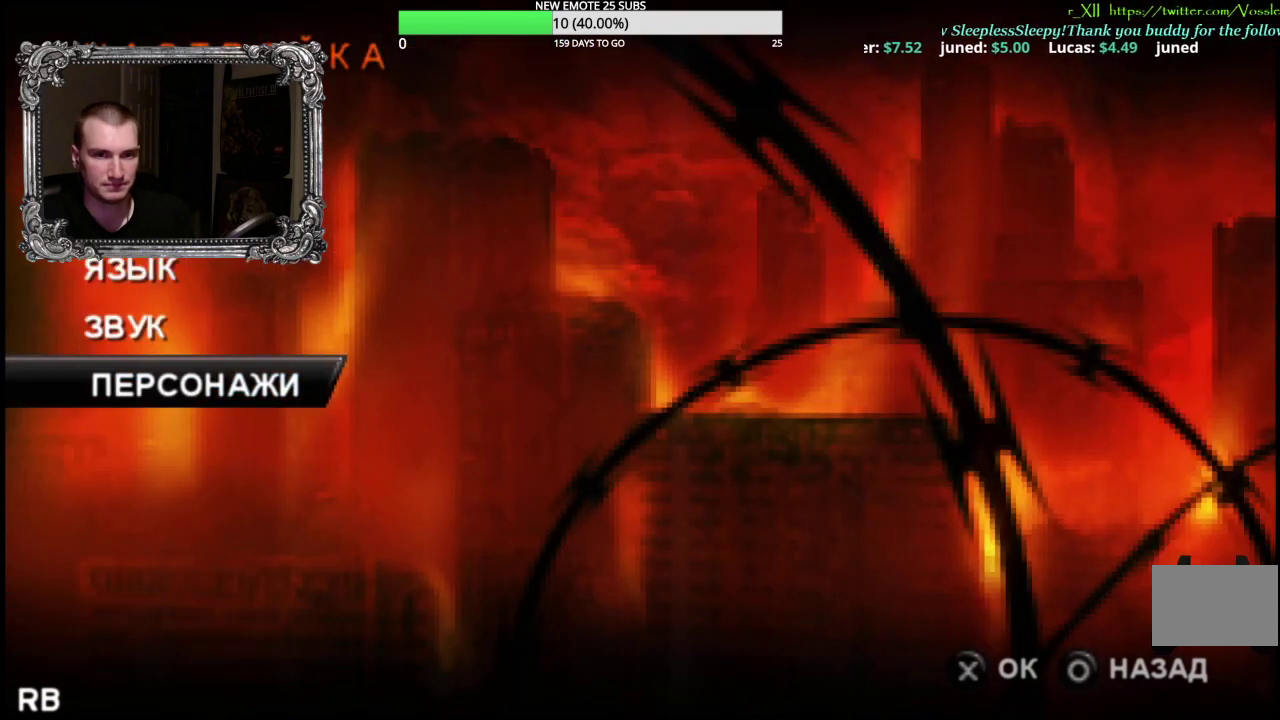
{"buttons": ["DPAD_UP"], "left_stick": "center", "right_stick": "center", "events": [[50, "B", "up"], [483, "DPAD_UP", "down"]]}
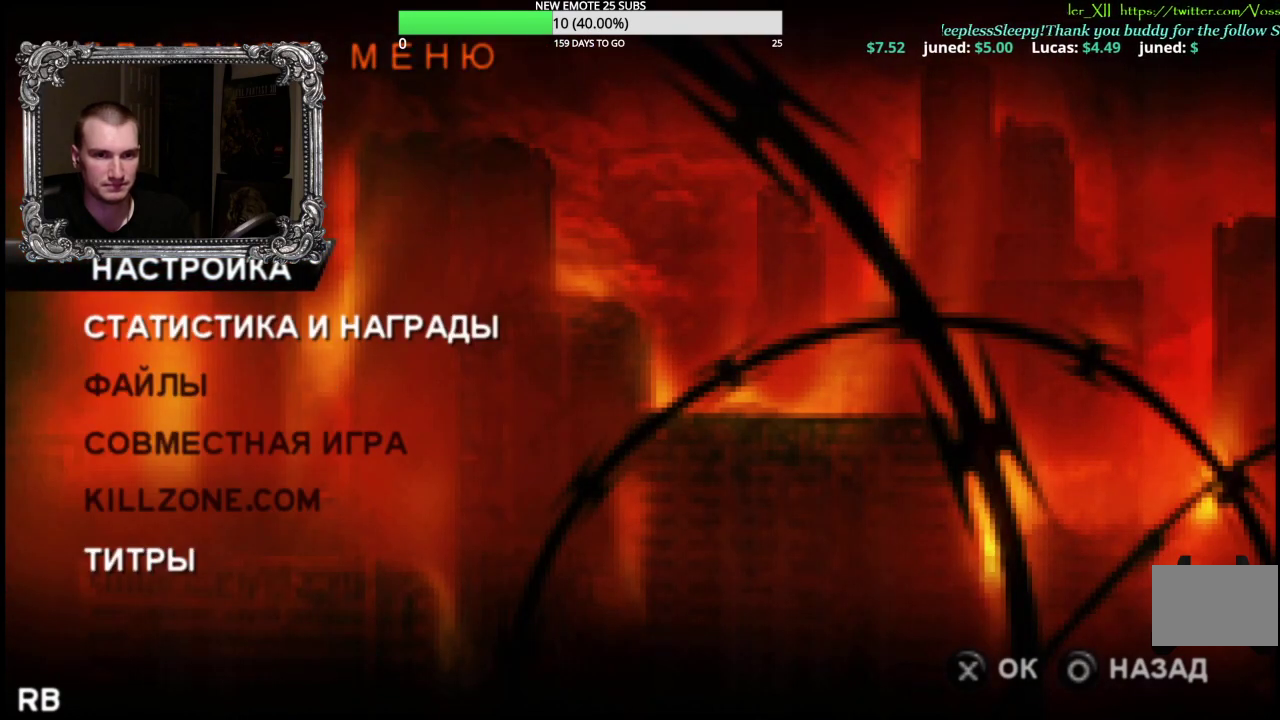
{"buttons": [], "left_stick": "center", "right_stick": "center", "events": [[100, "DPAD_UP", "up"], [183, "DPAD_UP", "down"], [300, "DPAD_UP", "up"]]}
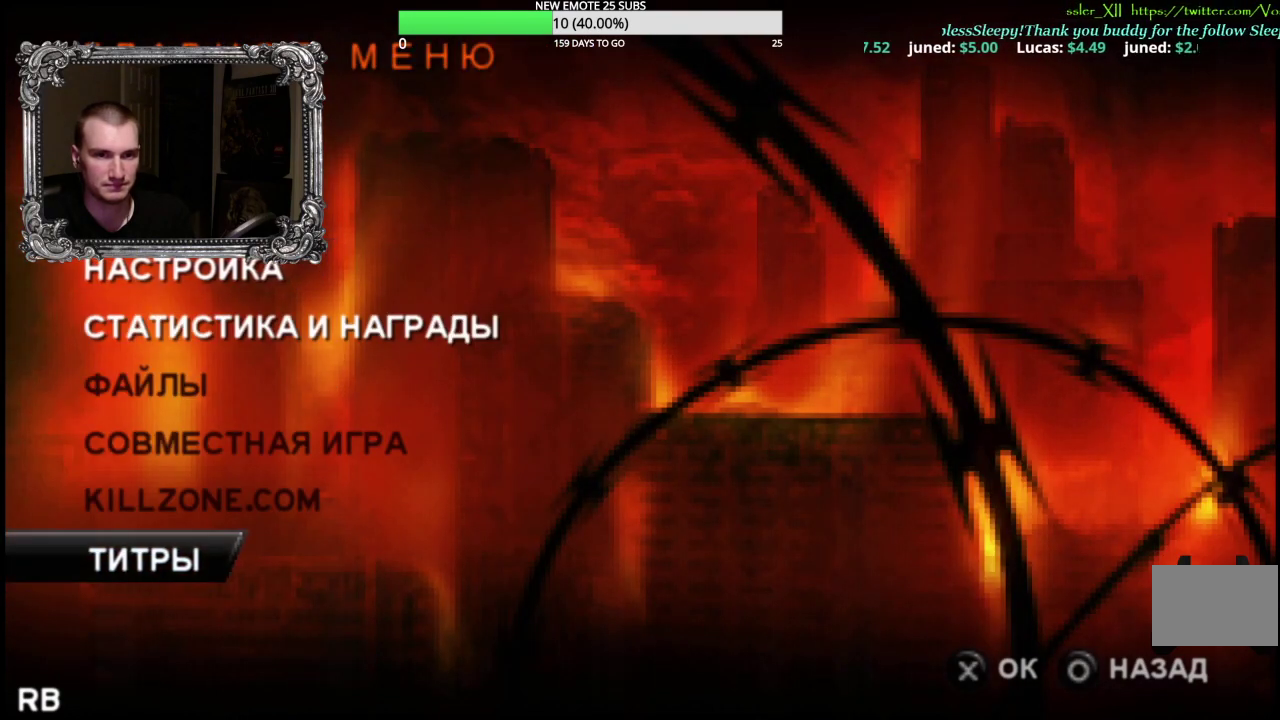
{"buttons": [], "left_stick": "center", "right_stick": "center", "events": [[83, "DPAD_DOWN", "down"], [250, "A", "down"], [250, "DPAD_DOWN", "up"], [417, "A", "up"]]}
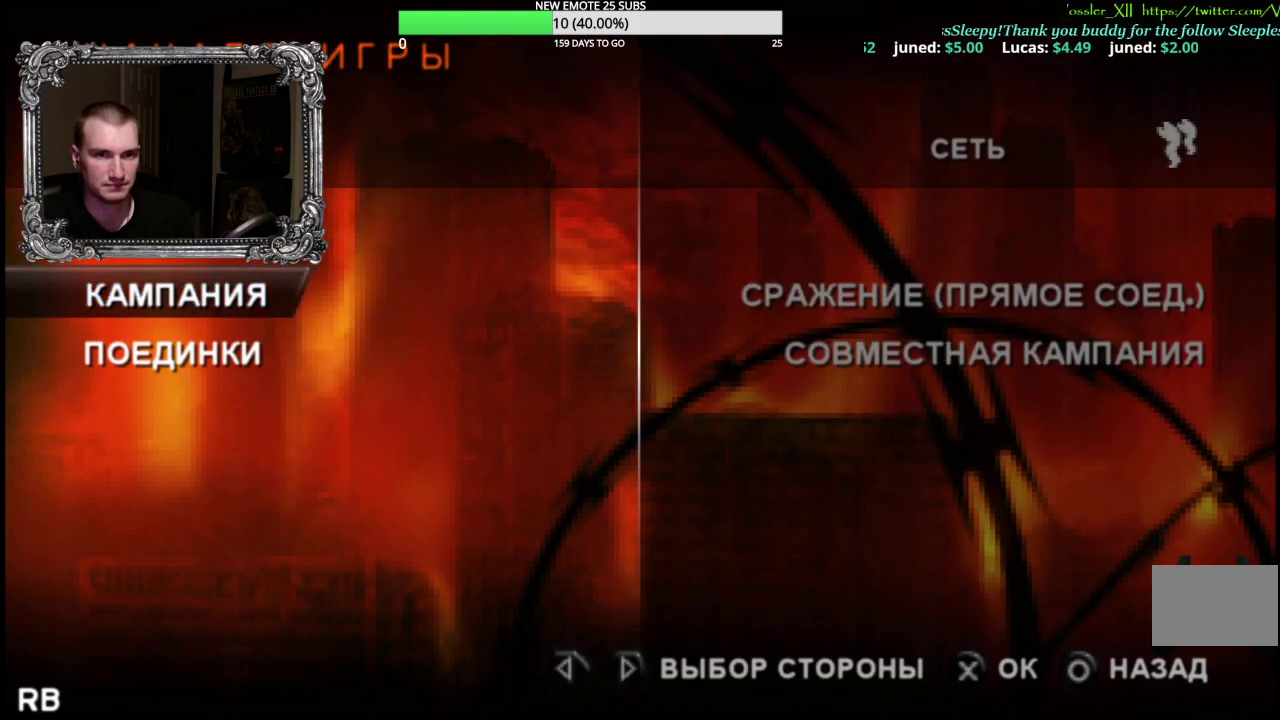
{"buttons": [], "left_stick": "center", "right_stick": "center", "events": [[400, "DPAD_DOWN", "down"], [500, "DPAD_DOWN", "up"]]}
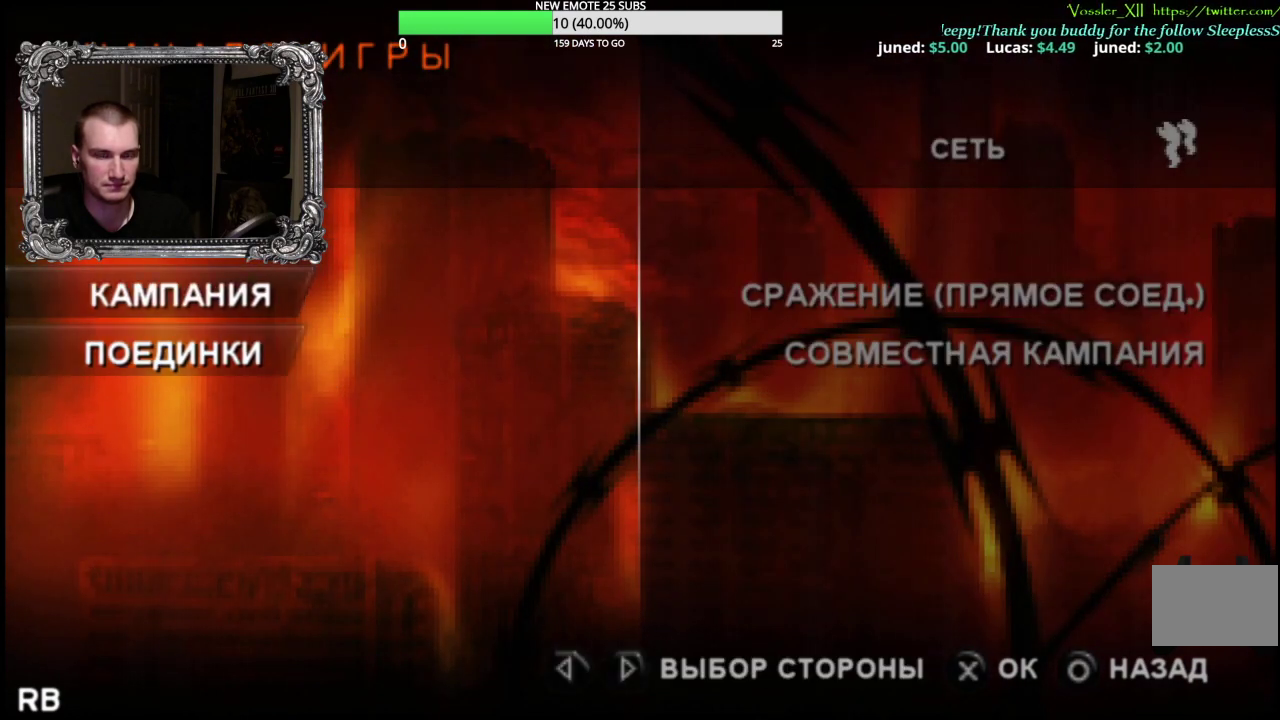
{"buttons": [], "left_stick": "center", "right_stick": "center", "events": [[33, "A", "down"], [233, "A", "up"]]}
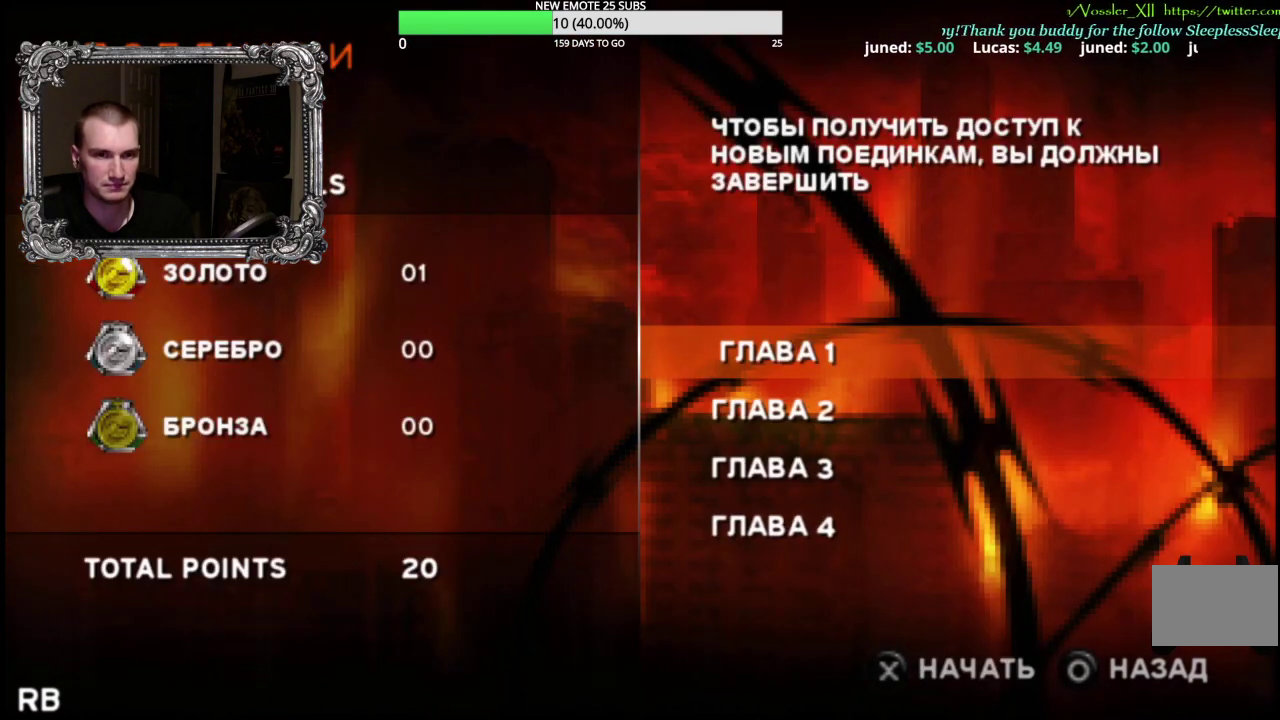
{"buttons": [], "left_stick": "center", "right_stick": "center", "events": [[383, "DPAD_DOWN", "down"], [500, "DPAD_DOWN", "up"]]}
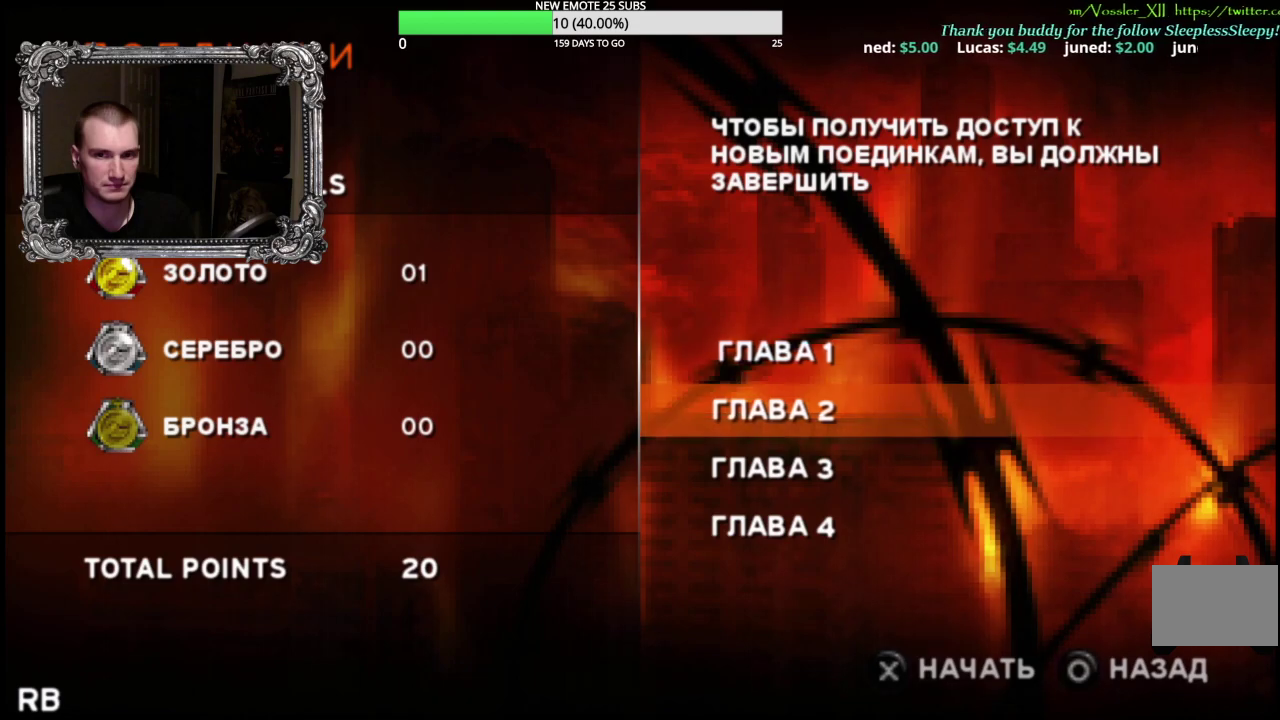
{"buttons": [], "left_stick": "center", "right_stick": "center", "events": [[67, "DPAD_DOWN", "down"], [133, "DPAD_DOWN", "up"]]}
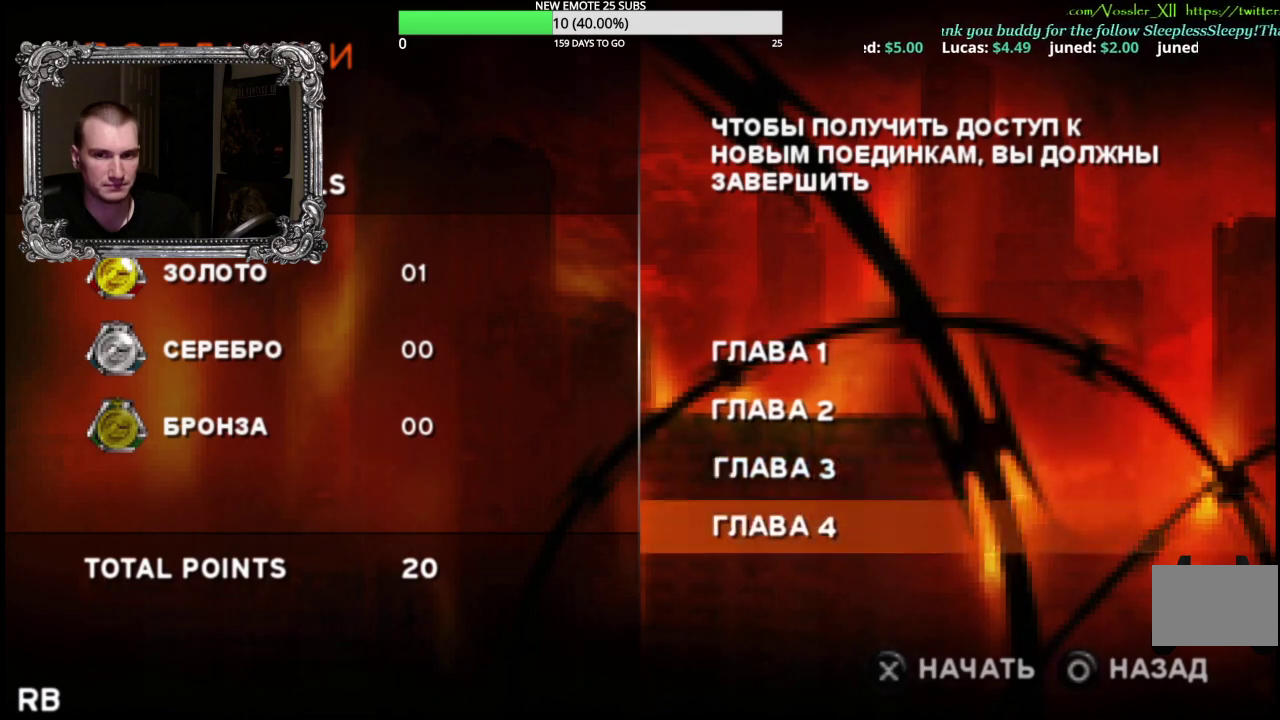
{"buttons": ["A"], "left_stick": "center", "right_stick": "center", "events": [[217, "DPAD_UP", "down"], [333, "A", "down"], [333, "DPAD_UP", "up"]]}
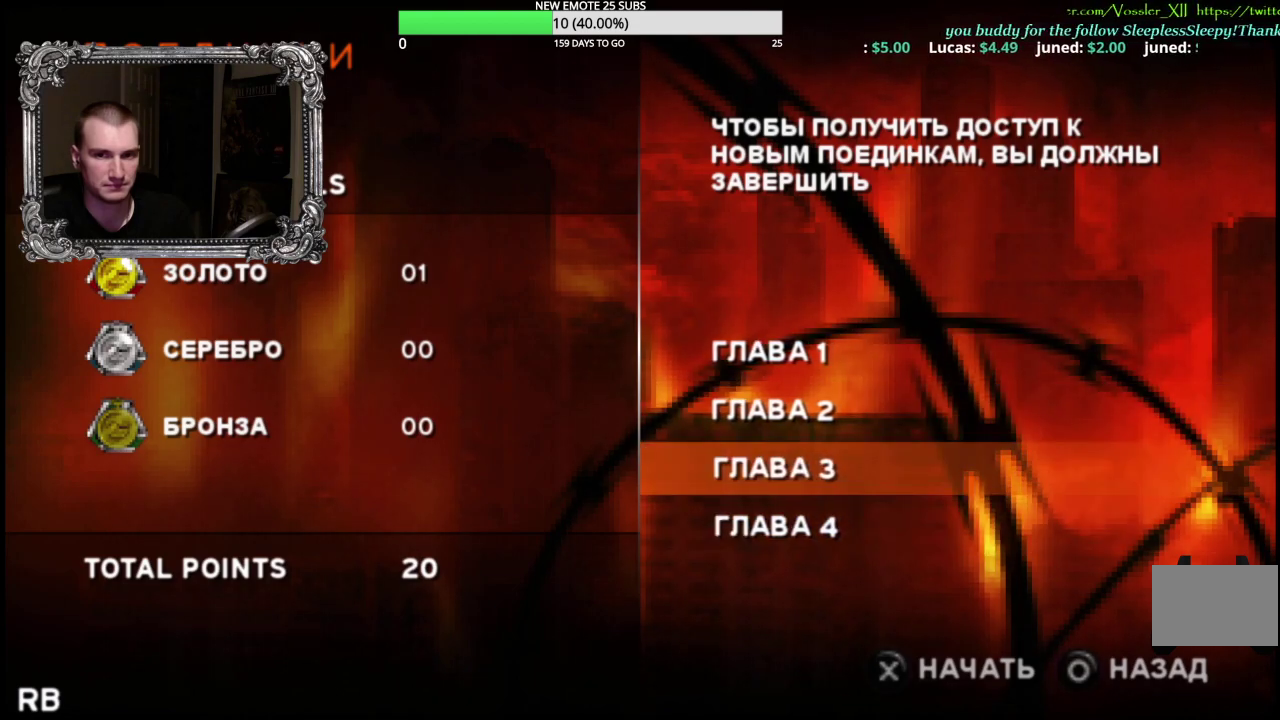
{"buttons": [], "left_stick": "center", "right_stick": "center", "events": [[67, "A", "up"]]}
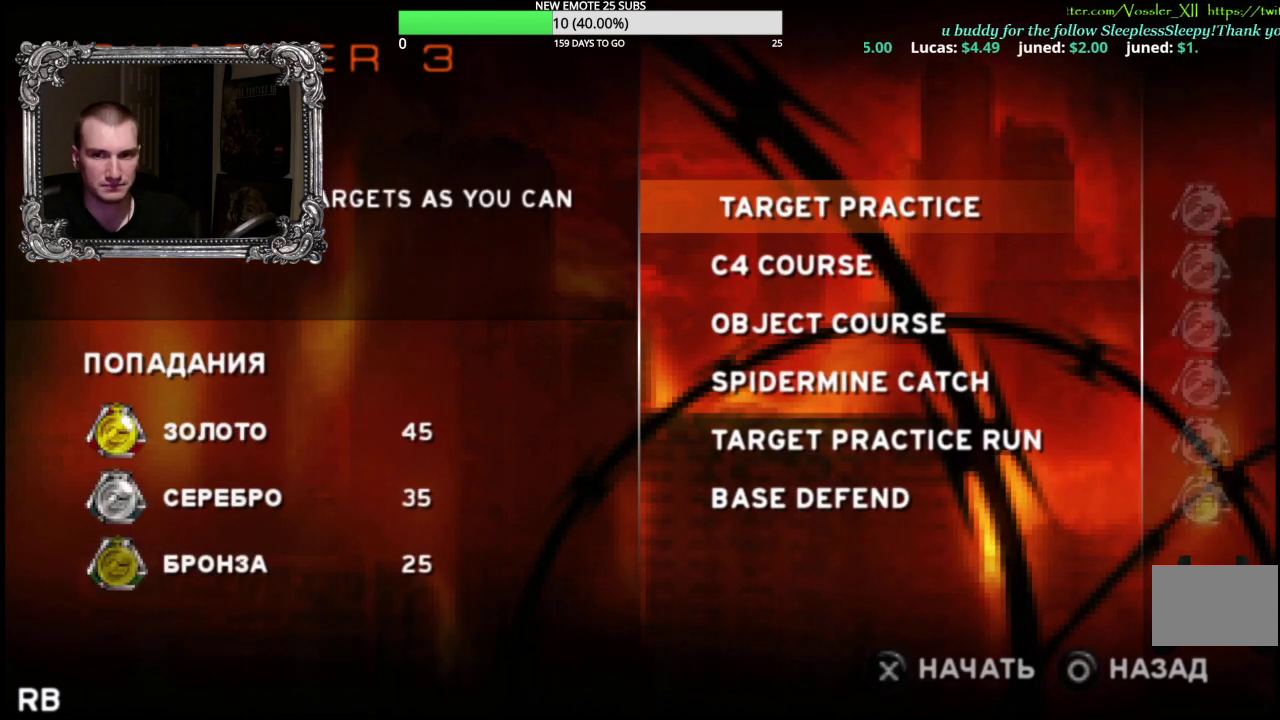
{"buttons": [], "left_stick": "center", "right_stick": "center", "events": [[100, "DPAD_UP", "down"], [233, "DPAD_UP", "up"], [317, "DPAD_UP", "down"], [433, "DPAD_UP", "up"]]}
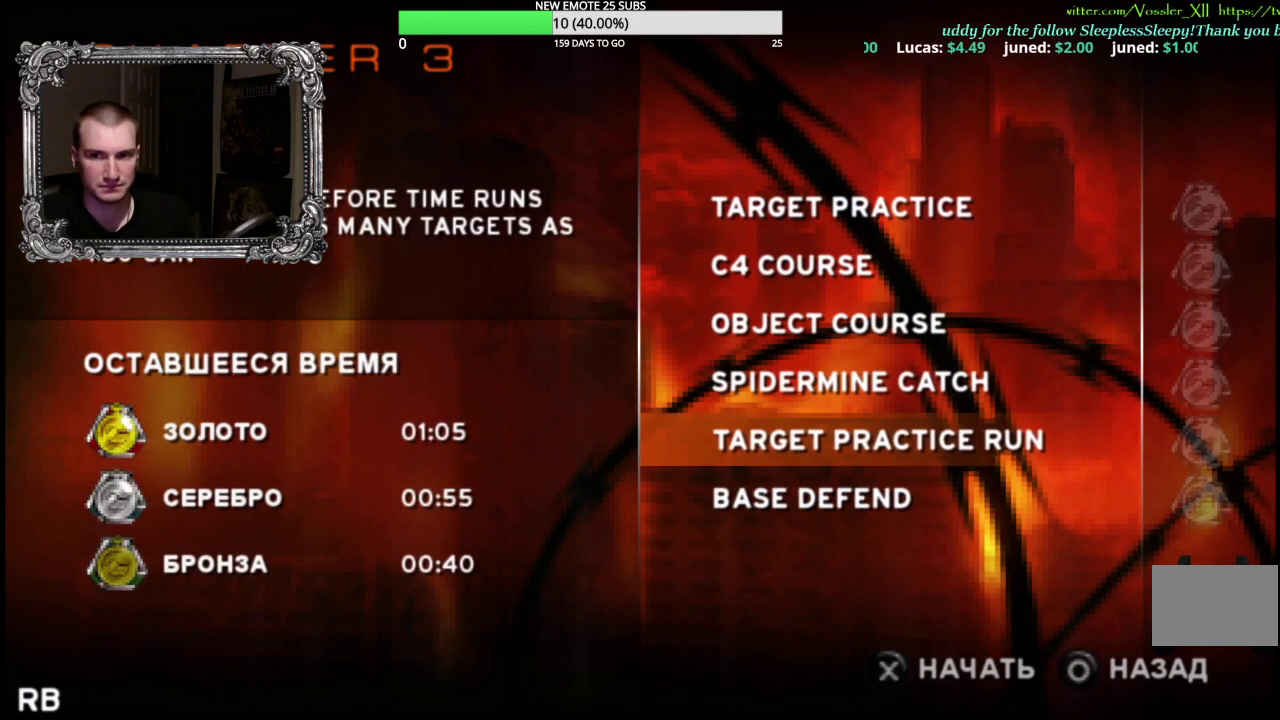
{"buttons": ["B"], "left_stick": "center", "right_stick": "center", "events": [[300, "B", "down"]]}
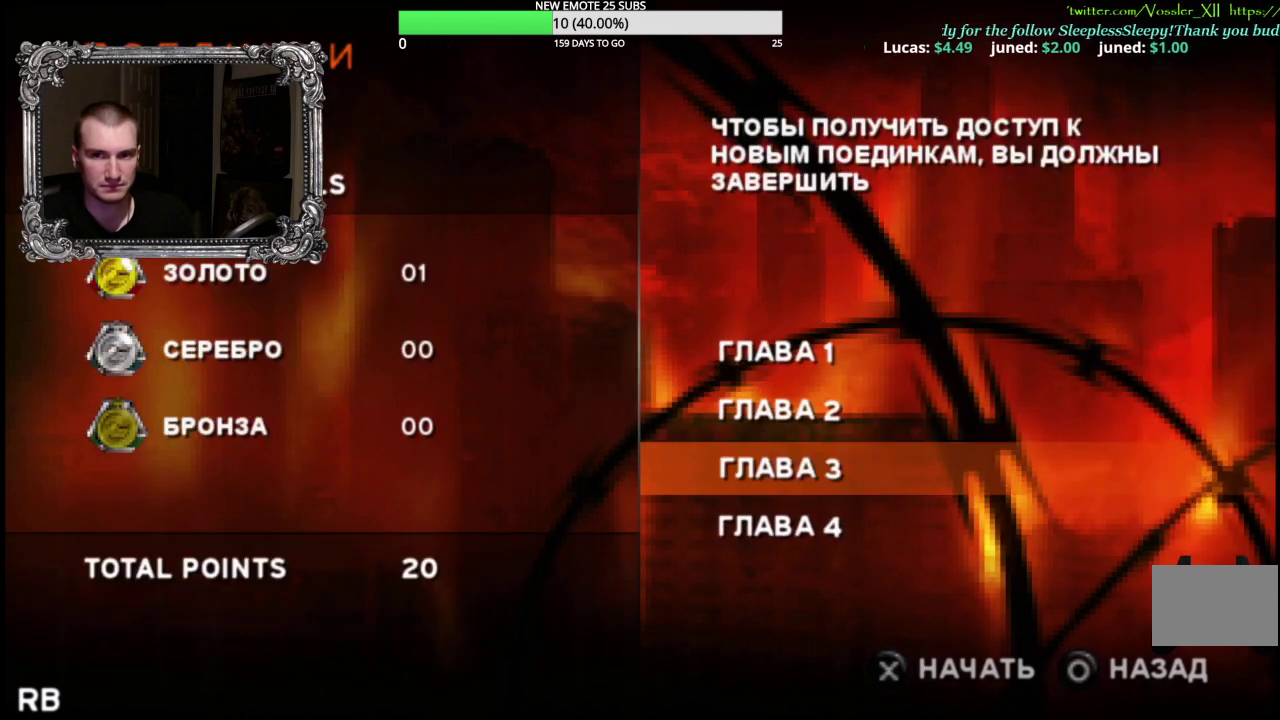
{"buttons": [], "left_stick": "center", "right_stick": "center", "events": [[17, "B", "up"], [167, "B", "down"], [283, "B", "up"]]}
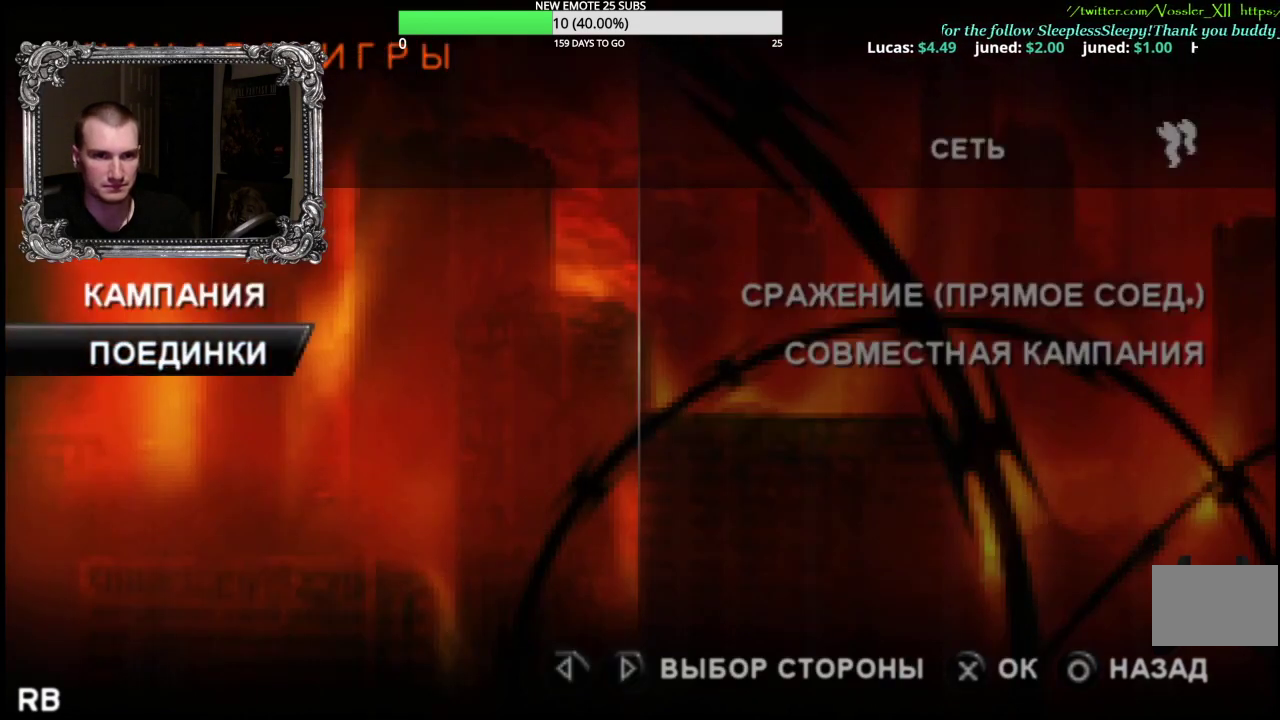
{"buttons": [], "left_stick": "center", "right_stick": "center", "events": [[33, "B", "down"], [250, "B", "up"]]}
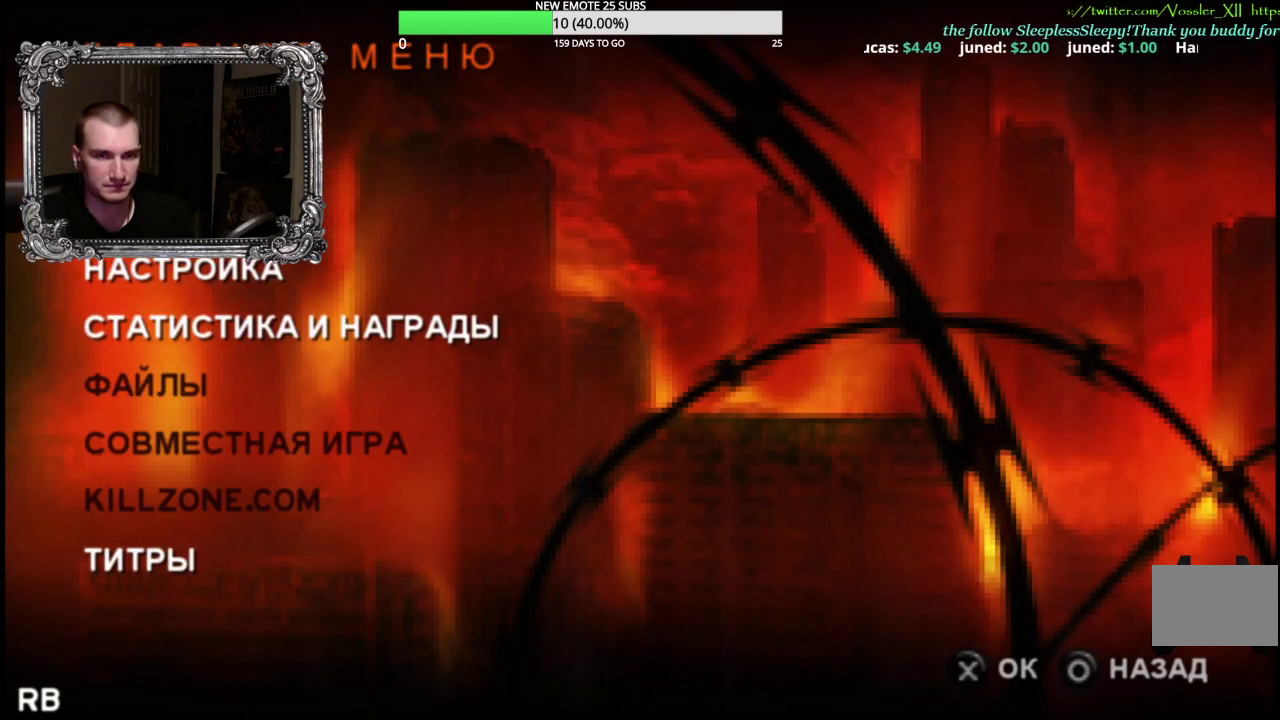
{"buttons": [], "left_stick": "center", "right_stick": "center", "events": [[100, "B", "down"], [317, "B", "up"]]}